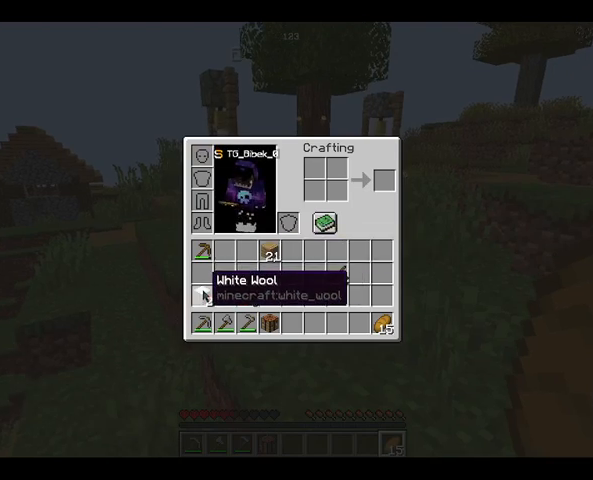
Gameplay with keyboard and mouse; each line is a JSON object with the keys and mouse buttons held at the frame after it. "events" lists presses ("down") and releases ("up") of "a", "d", "s", "space", "w", "mouse_left" and "mouse_right" between this image and that frame as [ms after this image, input, new state], when the widget could be followed in between. "mouse_left", "mouse_right" = the "left", "right" buttons of the "mouse" list. No other keys are recorded. Fast repeated clicks can show as one long hold. Not read: mouse_move.
{"keys": [], "mouse": [], "events": []}
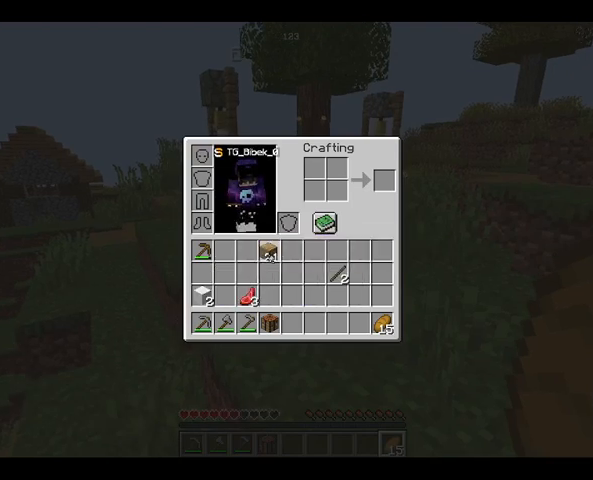
{"keys": [], "mouse": [], "events": []}
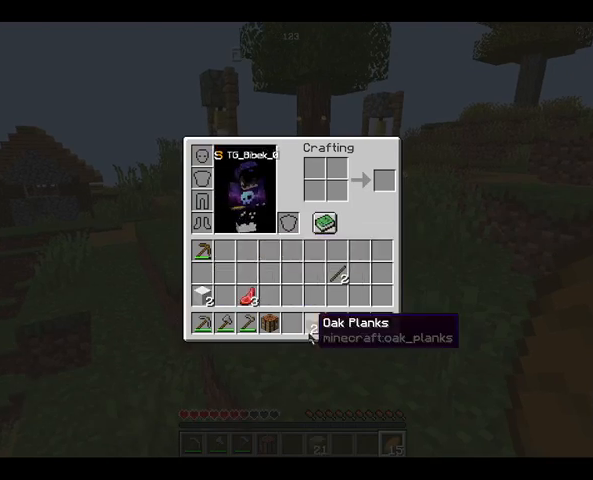
{"keys": ["w"], "mouse": [], "events": [[433, "w", "down"]]}
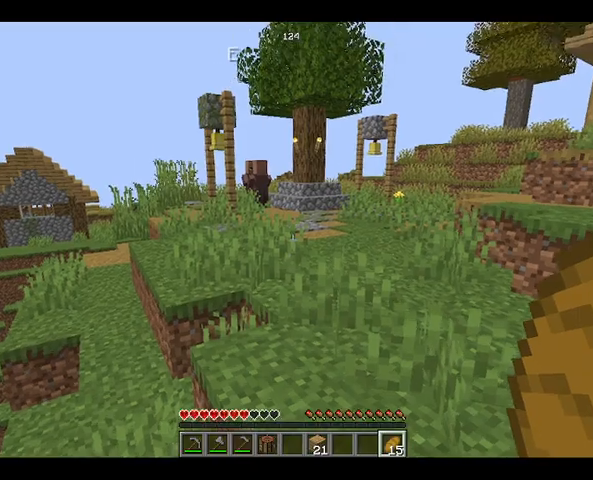
{"keys": ["space", "w"], "mouse": [], "events": [[500, "space", "down"]]}
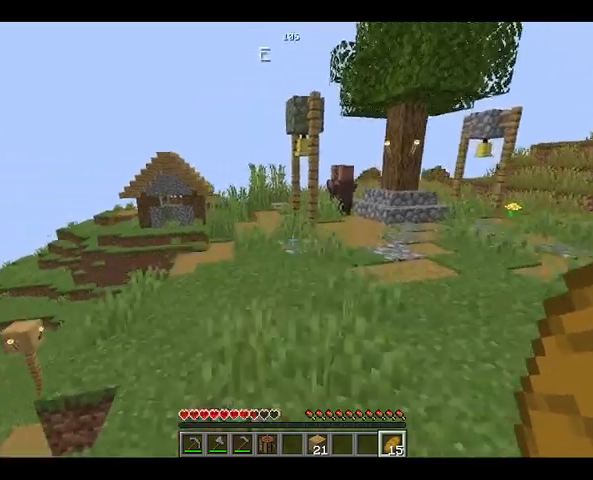
{"keys": ["space", "w"], "mouse": [], "events": [[167, "space", "up"], [433, "space", "down"]]}
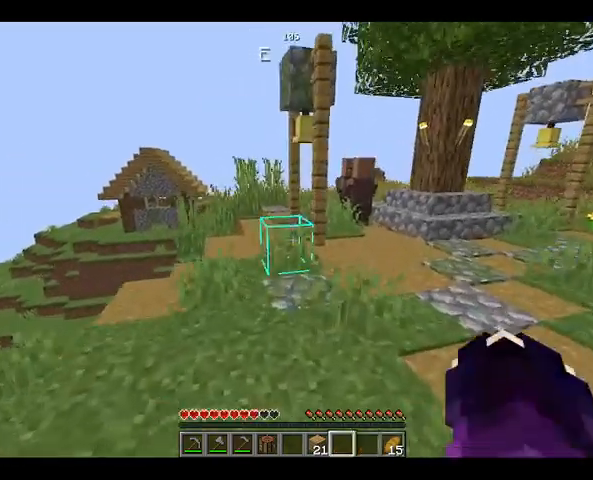
{"keys": ["space", "w"], "mouse": [], "events": [[233, "space", "up"], [433, "space", "down"]]}
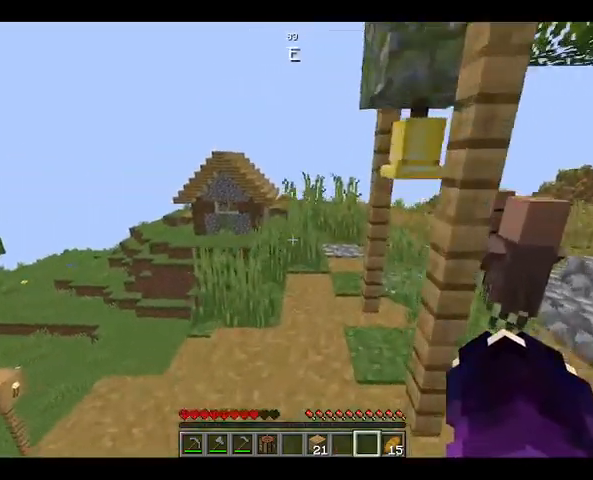
{"keys": ["w"], "mouse": ["left"], "events": [[433, "space", "up"], [467, "mouse_left", "down"]]}
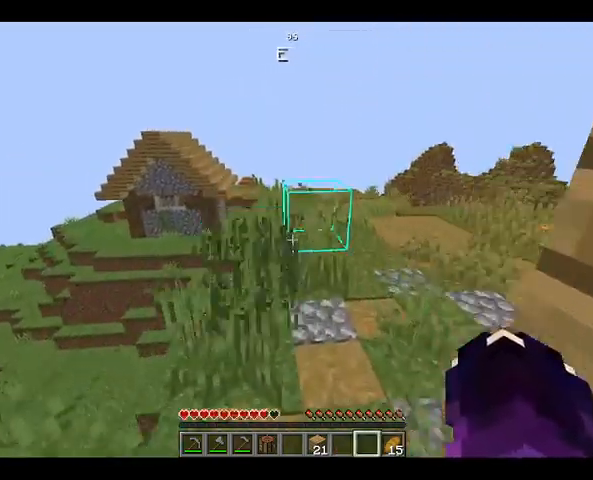
{"keys": ["space", "w"], "mouse": [], "events": [[67, "mouse_left", "up"], [133, "space", "down"]]}
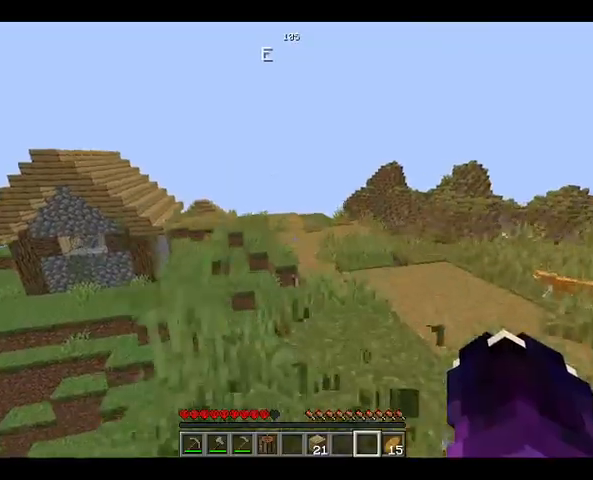
{"keys": ["space", "w"], "mouse": [], "events": []}
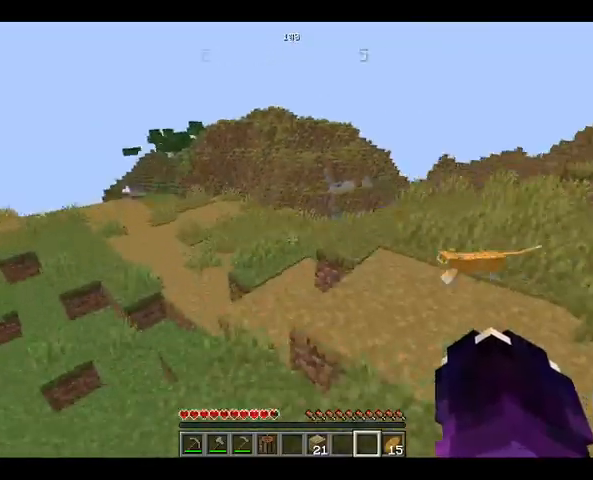
{"keys": ["space", "w"], "mouse": [], "events": [[100, "space", "up"], [433, "space", "down"]]}
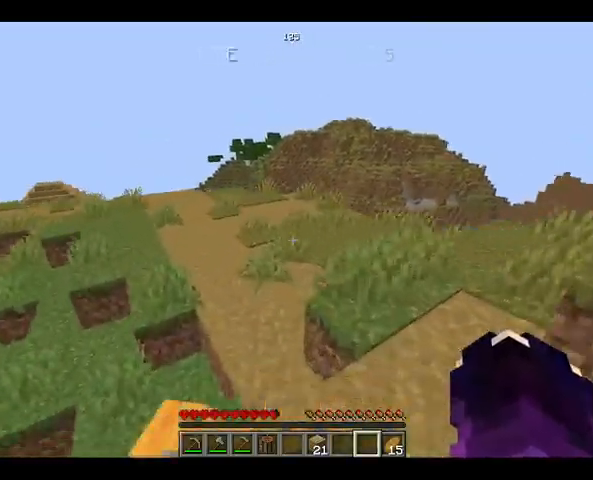
{"keys": ["space", "w"], "mouse": [], "events": []}
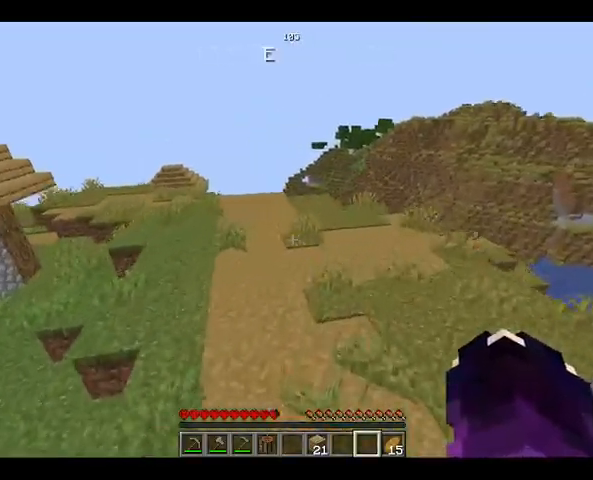
{"keys": ["space", "w"], "mouse": [], "events": []}
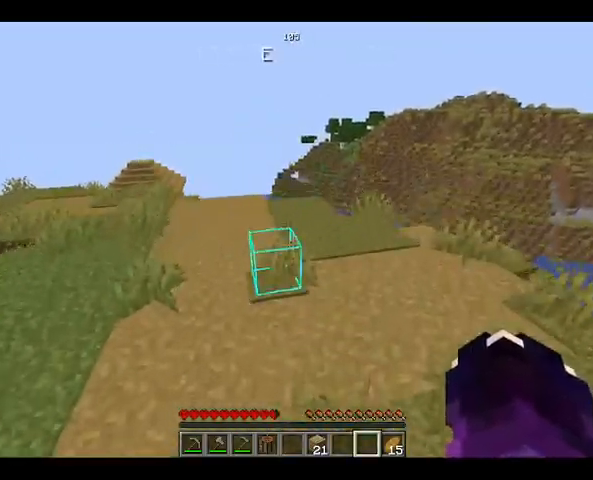
{"keys": ["space", "w"], "mouse": [], "events": [[67, "space", "up"], [233, "space", "down"]]}
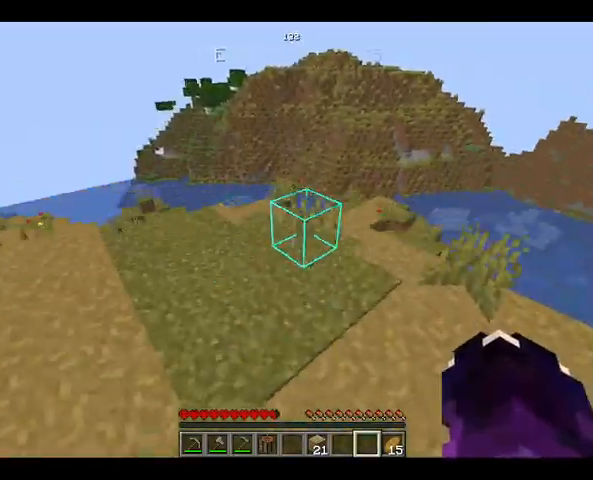
{"keys": ["w"], "mouse": [], "events": [[67, "space", "up"]]}
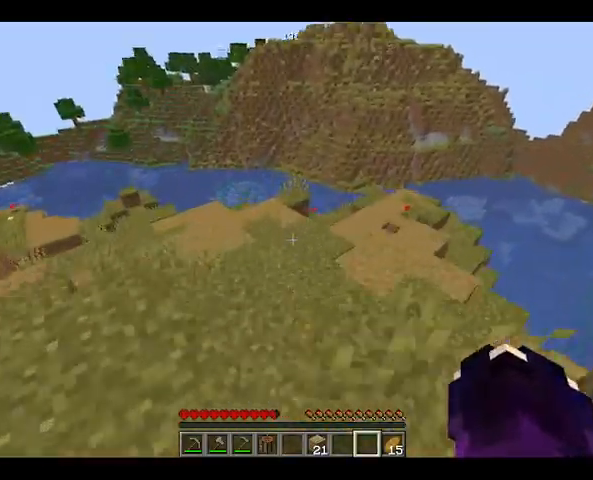
{"keys": ["w"], "mouse": [], "events": []}
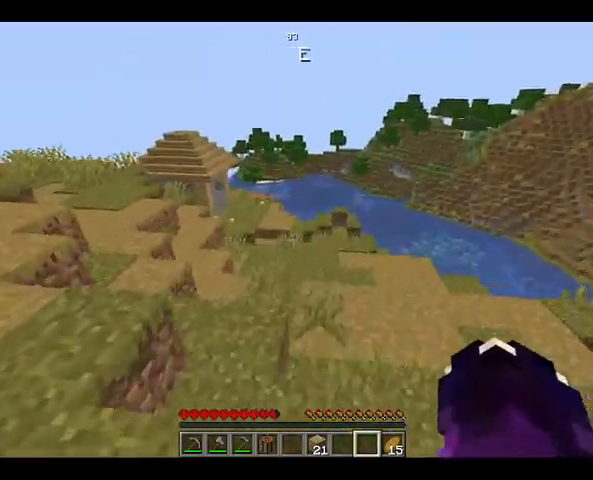
{"keys": ["w"], "mouse": [], "events": []}
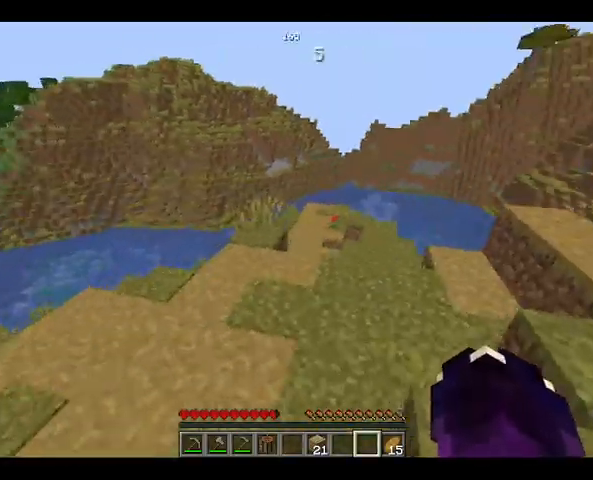
{"keys": ["space", "w"], "mouse": [], "events": [[333, "space", "down"]]}
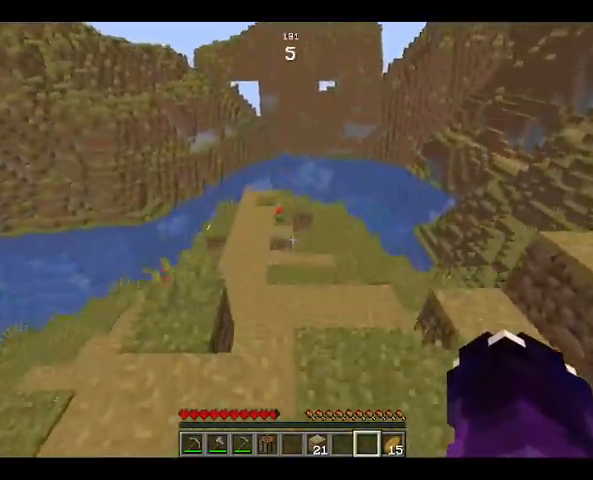
{"keys": [], "mouse": [], "events": [[100, "space", "up"], [200, "w", "up"]]}
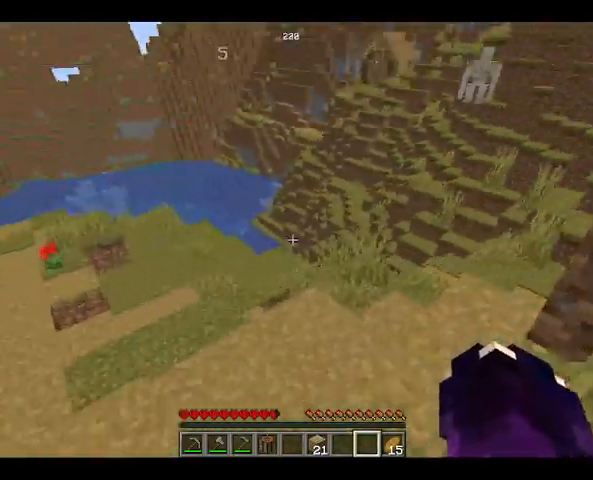
{"keys": [], "mouse": [], "events": []}
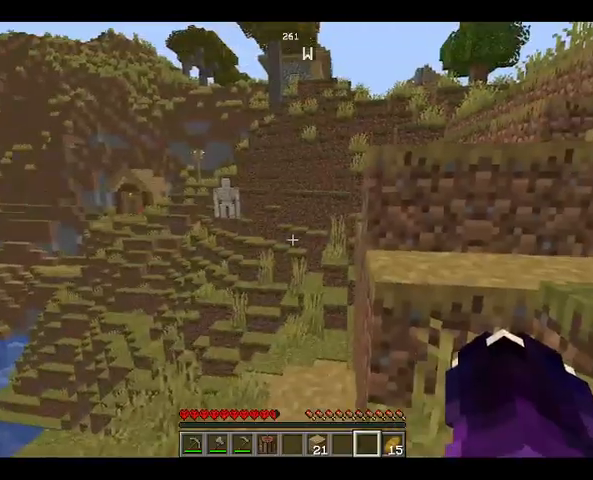
{"keys": ["w"], "mouse": [], "events": [[133, "w", "down"]]}
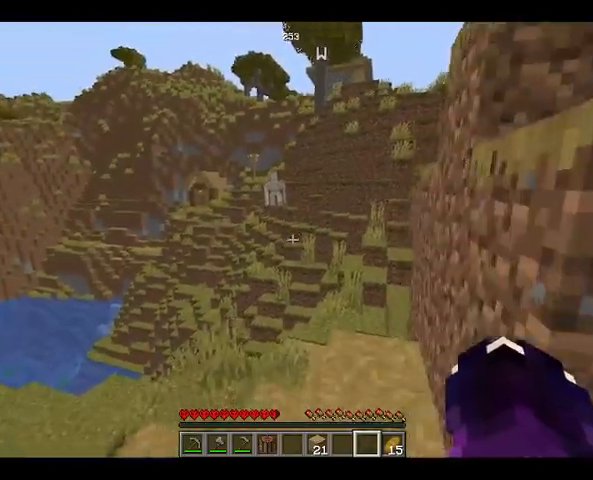
{"keys": ["space", "w"], "mouse": [], "events": [[367, "space", "down"]]}
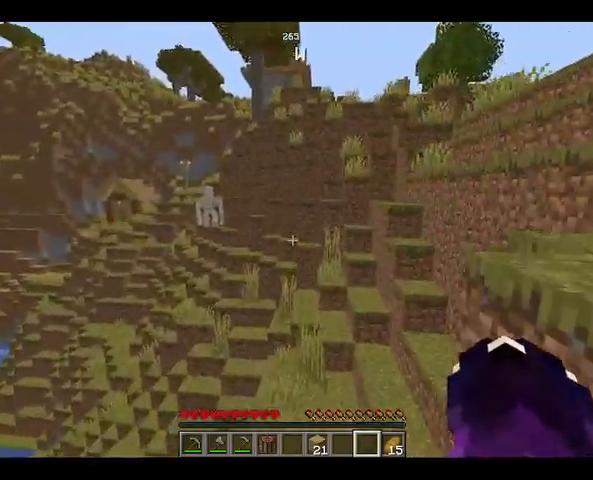
{"keys": ["w"], "mouse": [], "events": [[33, "space", "up"]]}
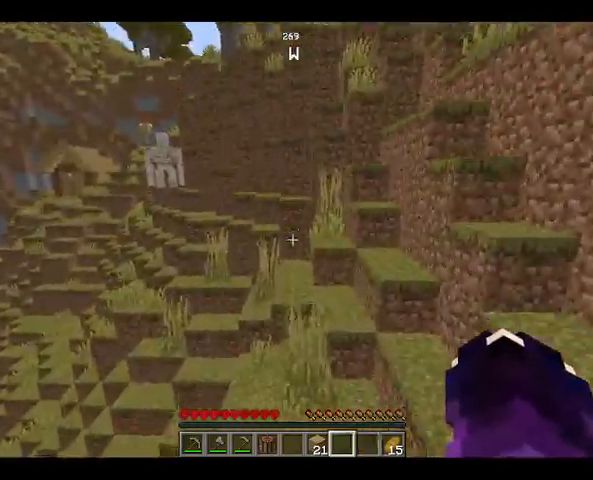
{"keys": ["w"], "mouse": [], "events": []}
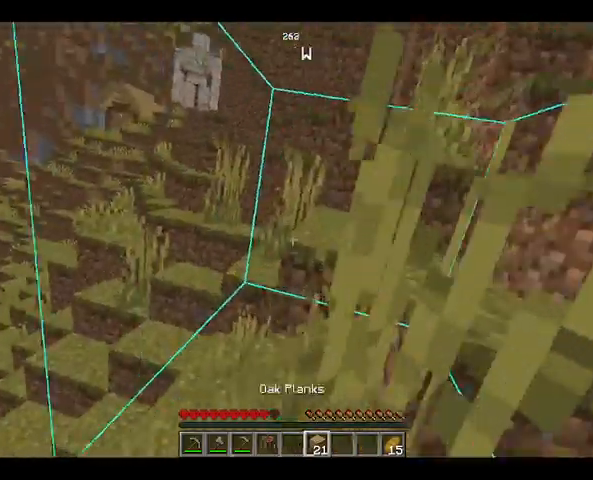
{"keys": ["w"], "mouse": [], "events": []}
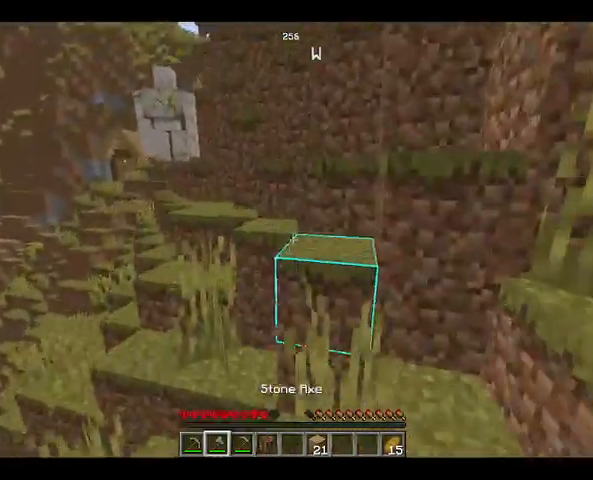
{"keys": ["w"], "mouse": [], "events": [[67, "space", "down"], [433, "space", "up"]]}
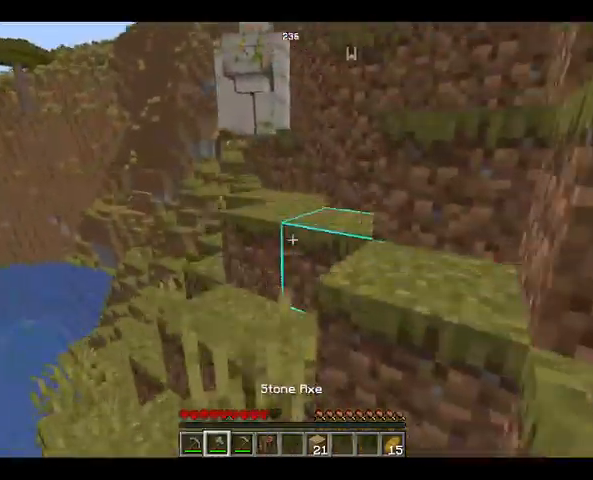
{"keys": ["w"], "mouse": [], "events": [[300, "w", "up"], [500, "w", "down"]]}
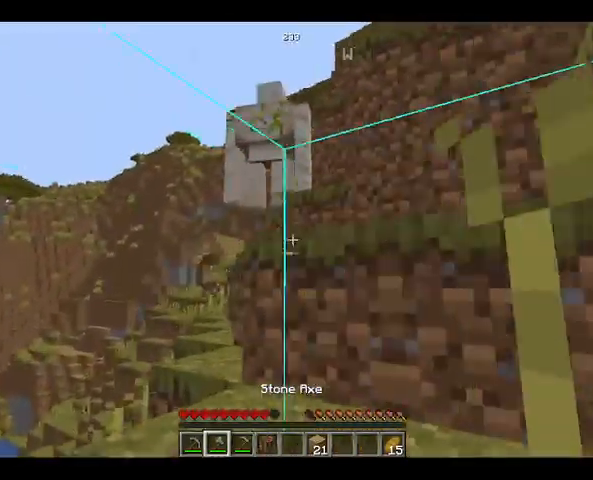
{"keys": [], "mouse": [], "events": [[233, "space", "down"], [433, "space", "up"], [433, "w", "up"]]}